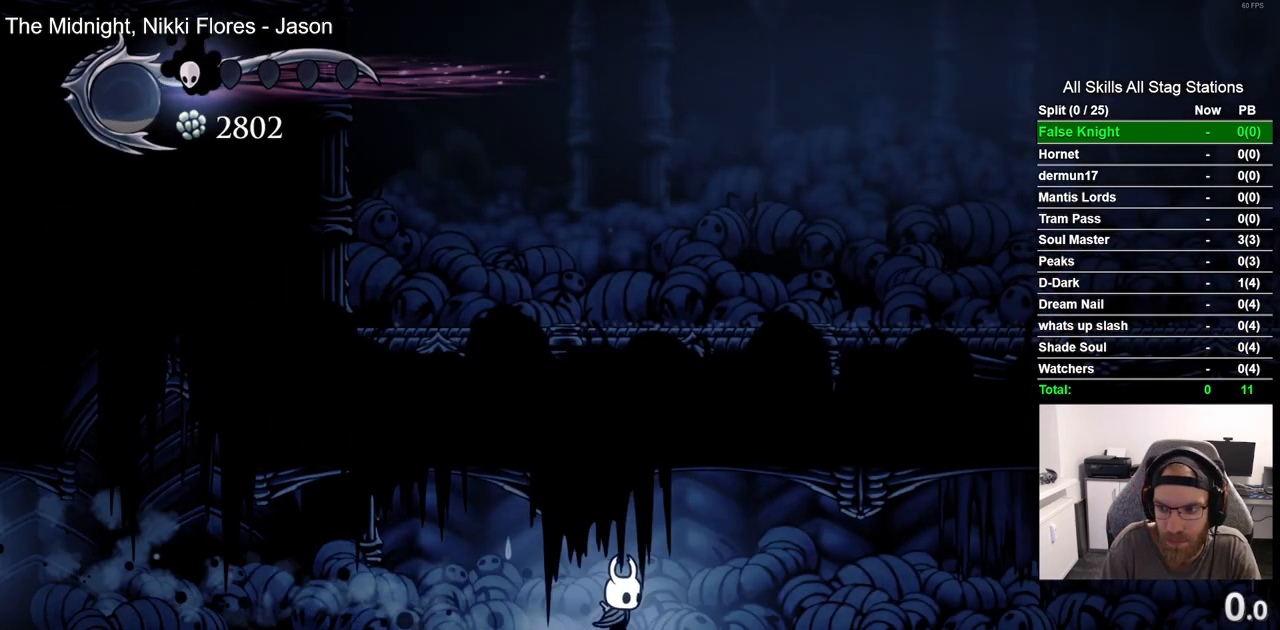
Gameplay with a controller (PlayStation layout); each line is a JSON object with the inputs held at the frame after it (dt_ms = milliseconds from this image to that frame). "events" lists button and stick changes between this image and that frame as [ms after this image, input, new state], when the widget could be followed in between.
{"dt_ms": 1000, "buttons": ["DPAD_RIGHT"], "left_stick": "center", "right_stick": "center"}
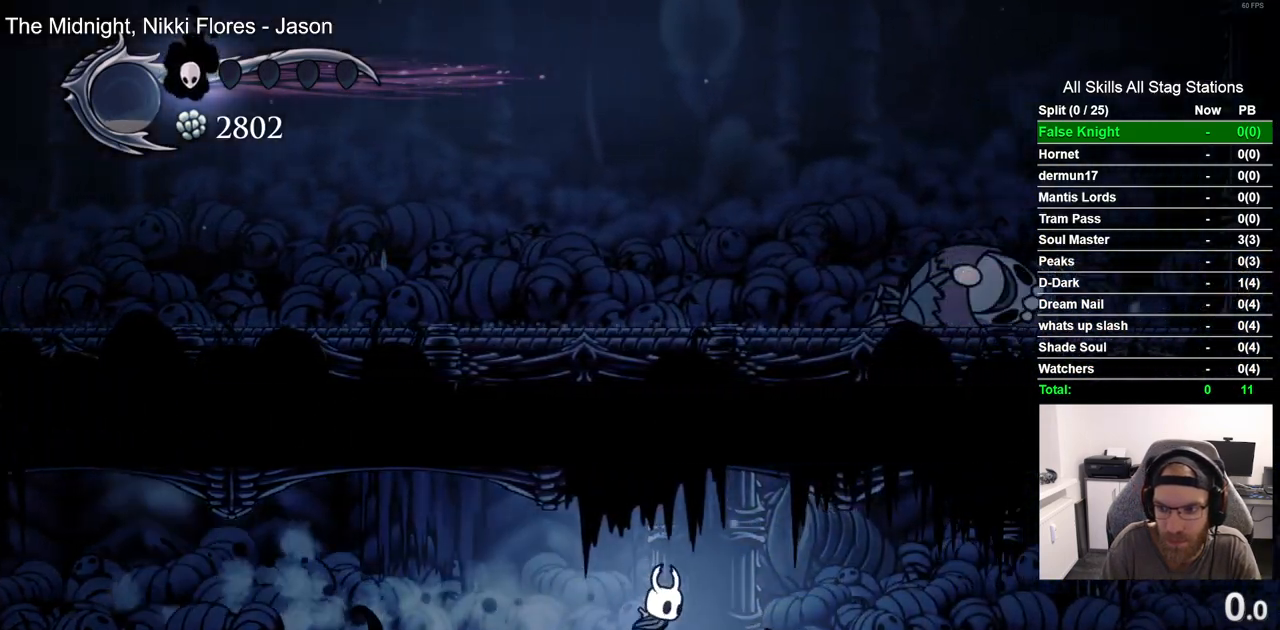
{"dt_ms": 500, "buttons": ["DPAD_RIGHT"], "left_stick": "center", "right_stick": "center", "events": [[183, "R2", "down"], [400, "R2", "up"]]}
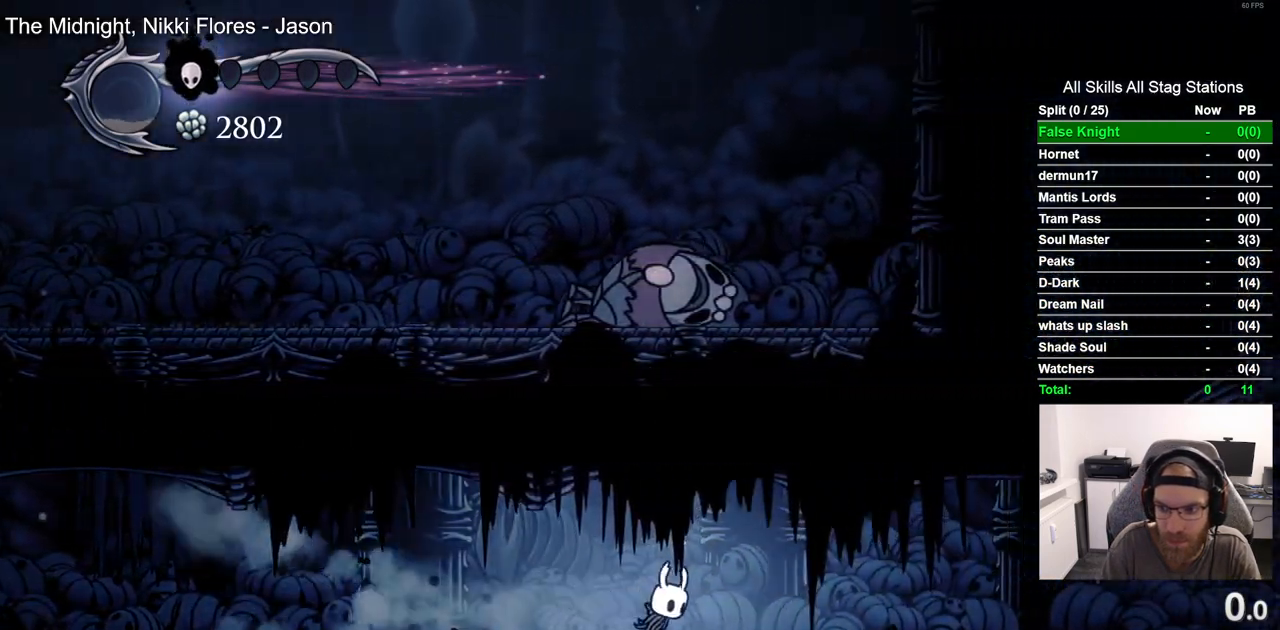
{"dt_ms": 500, "buttons": ["DPAD_RIGHT"], "left_stick": "center", "right_stick": "center", "events": [[300, "R2", "down"], [350, "R1", "down"], [483, "R1", "up"], [483, "R2", "up"]]}
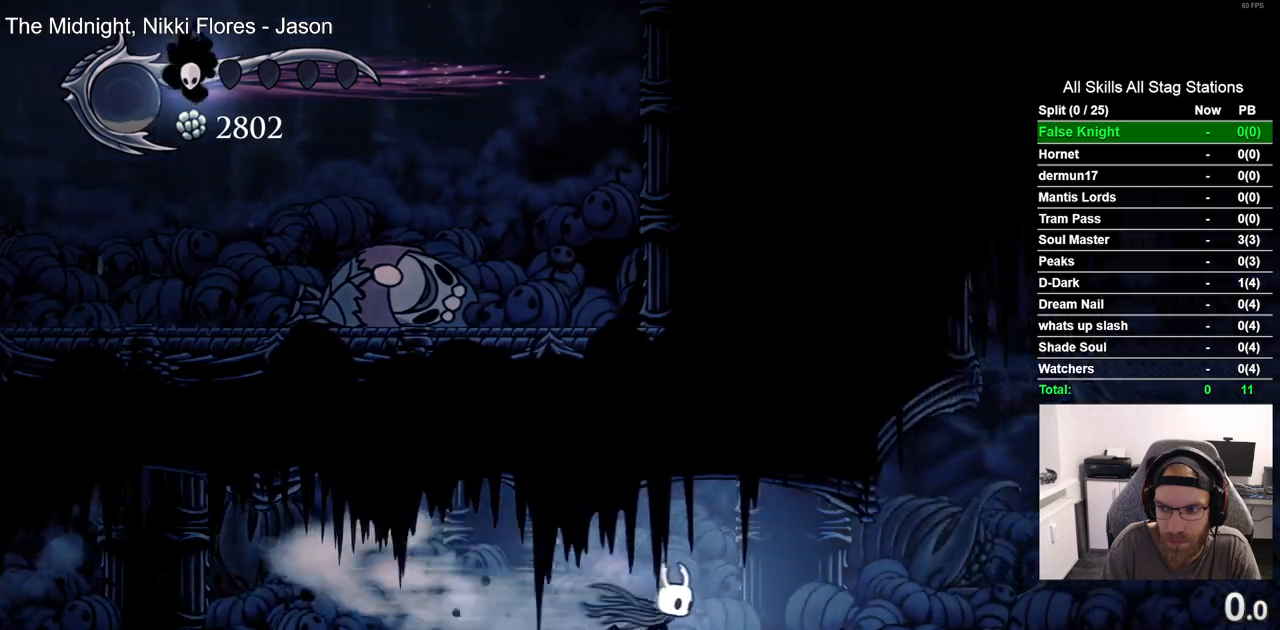
{"dt_ms": 500, "buttons": ["DPAD_RIGHT"], "left_stick": "center", "right_stick": "center", "events": []}
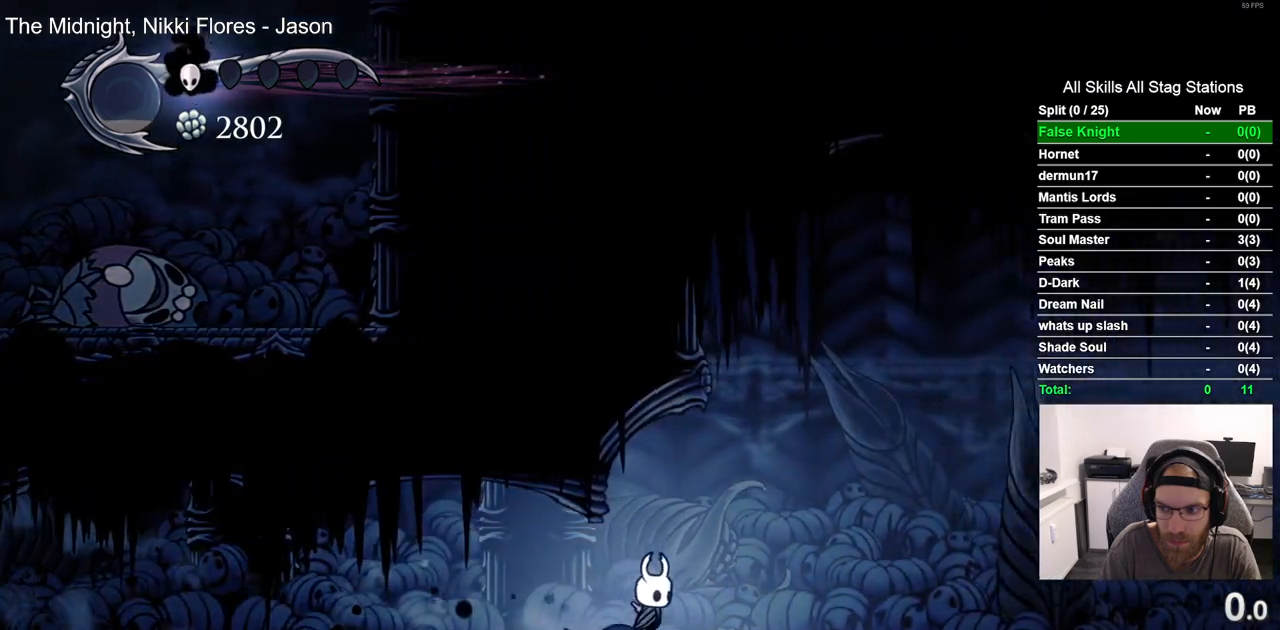
{"dt_ms": 500, "buttons": ["DPAD_RIGHT"], "left_stick": "center", "right_stick": "center", "events": [[17, "CROSS", "down"], [183, "CROSS", "up"]]}
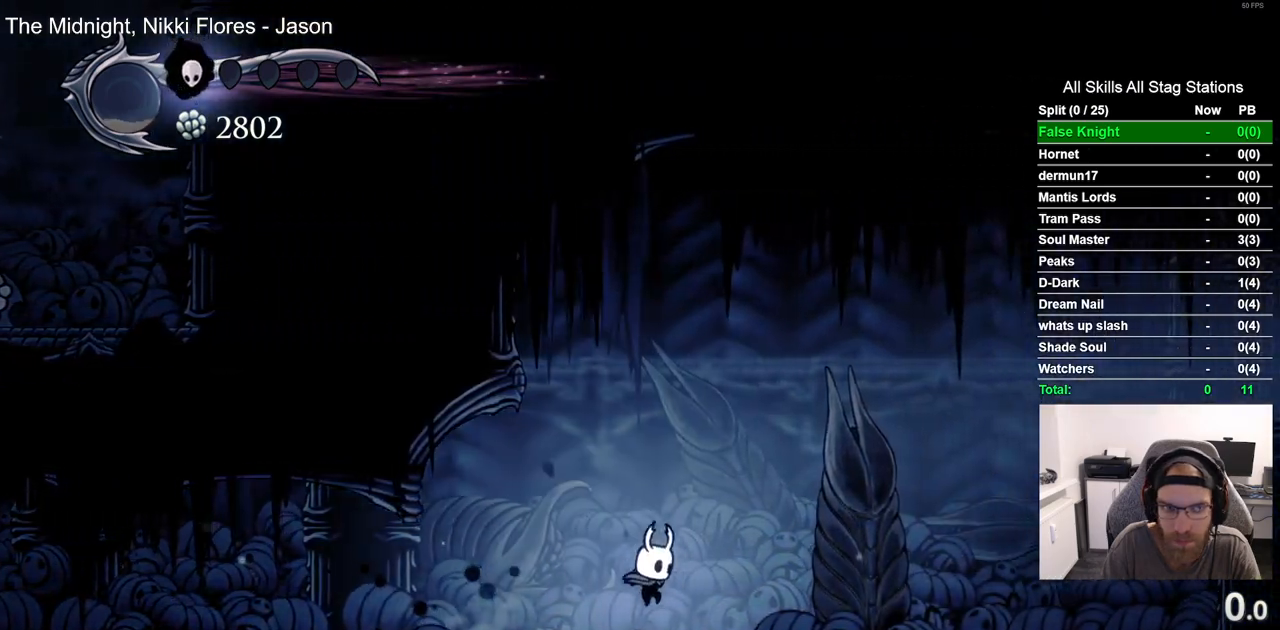
{"dt_ms": 500, "buttons": ["SQUARE", "DPAD_RIGHT"], "left_stick": "center", "right_stick": "center", "events": [[50, "SQUARE", "down"], [200, "SQUARE", "up"], [417, "SQUARE", "down"]]}
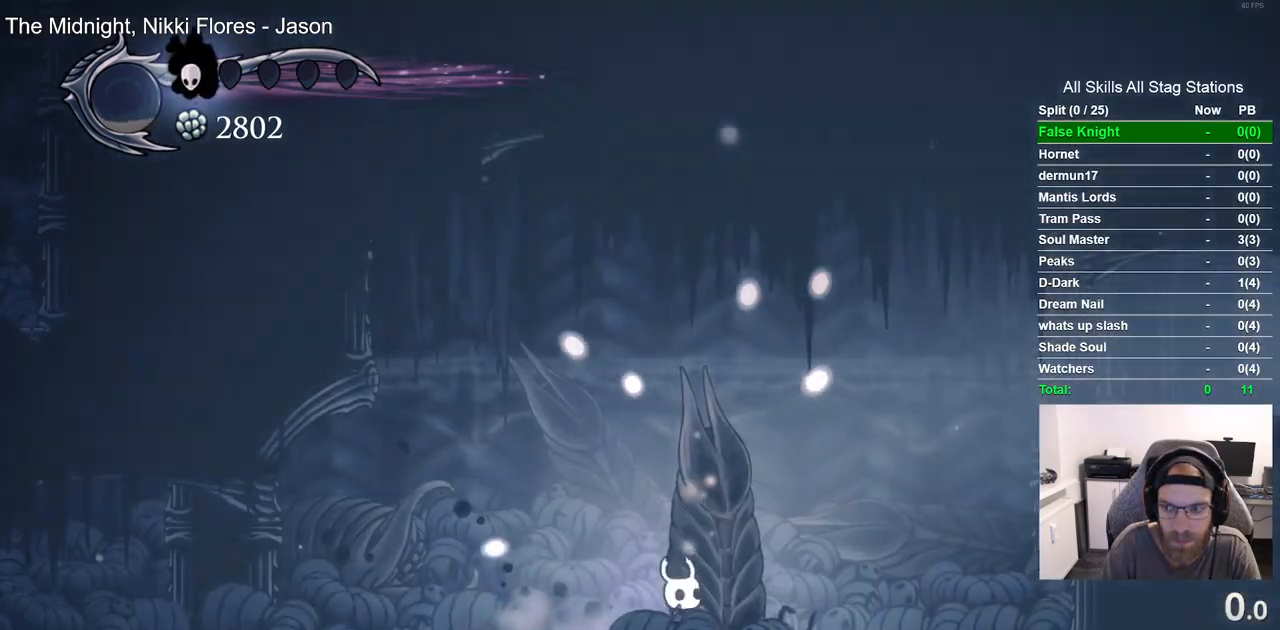
{"dt_ms": 500, "buttons": ["SQUARE"], "left_stick": "center", "right_stick": "center", "events": [[83, "SQUARE", "up"], [300, "DPAD_LEFT", "down"], [300, "DPAD_RIGHT", "up"], [350, "SQUARE", "down"], [450, "DPAD_LEFT", "up"]]}
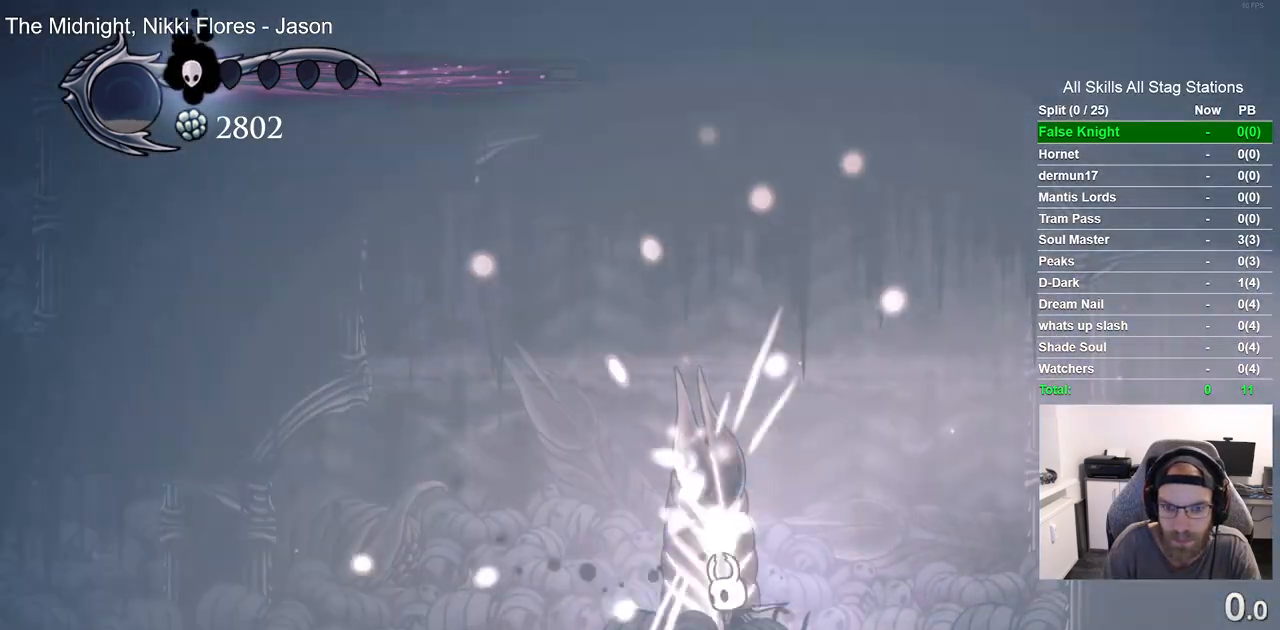
{"dt_ms": 500, "buttons": [], "left_stick": "center", "right_stick": "center", "events": [[33, "SQUARE", "up"], [250, "SQUARE", "down"], [433, "SQUARE", "up"]]}
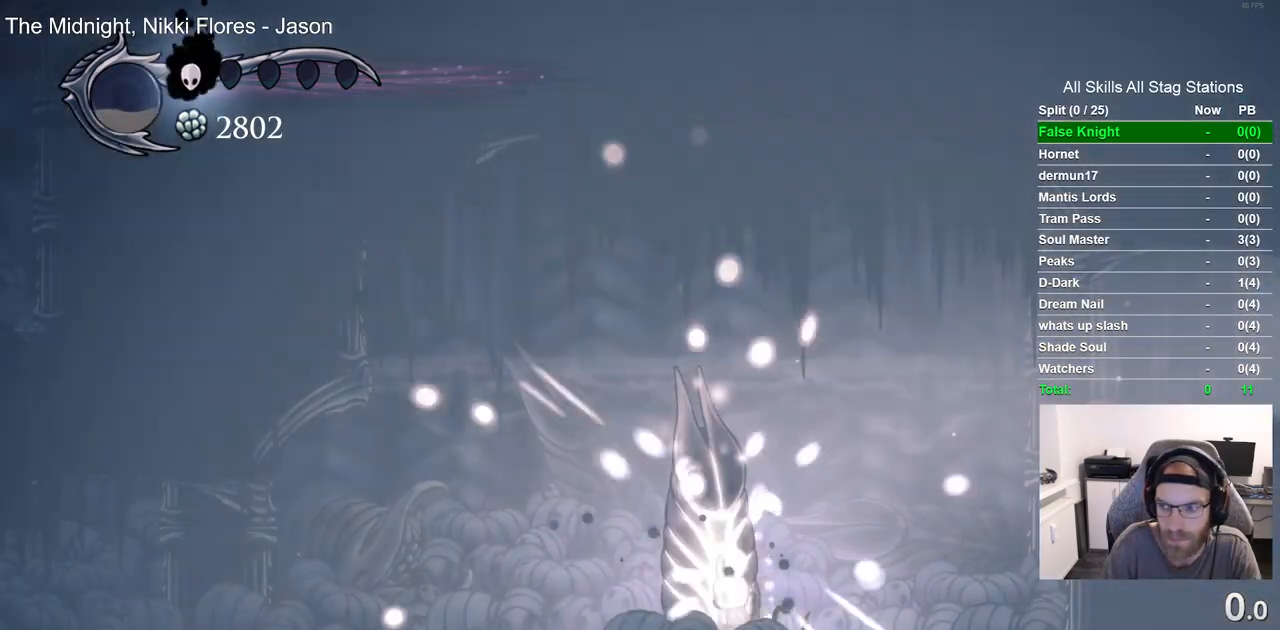
{"dt_ms": 500, "buttons": [], "left_stick": "center", "right_stick": "center", "events": [[200, "SQUARE", "down"], [383, "SQUARE", "up"]]}
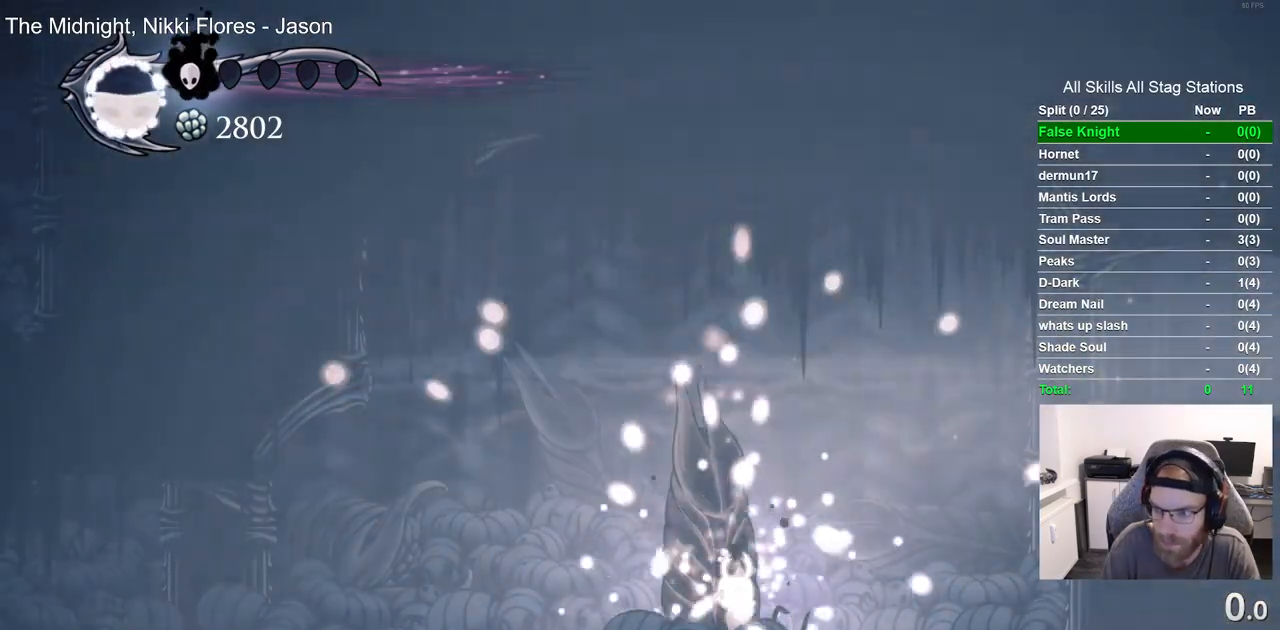
{"dt_ms": 500, "buttons": ["SQUARE"], "left_stick": "center", "right_stick": "center", "events": [[117, "SQUARE", "down"], [300, "SQUARE", "up"], [483, "SQUARE", "down"]]}
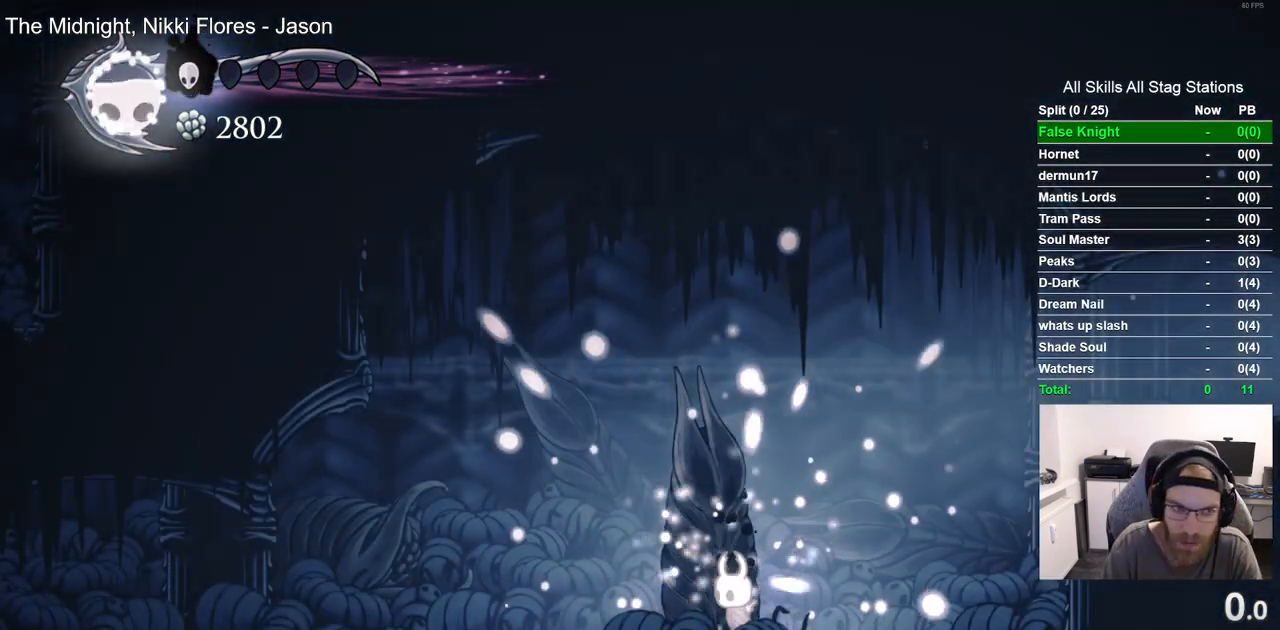
{"dt_ms": 500, "buttons": ["CROSS", "DPAD_RIGHT"], "left_stick": "center", "right_stick": "center", "events": [[83, "DPAD_RIGHT", "down"], [133, "CROSS", "down"], [133, "SQUARE", "up"]]}
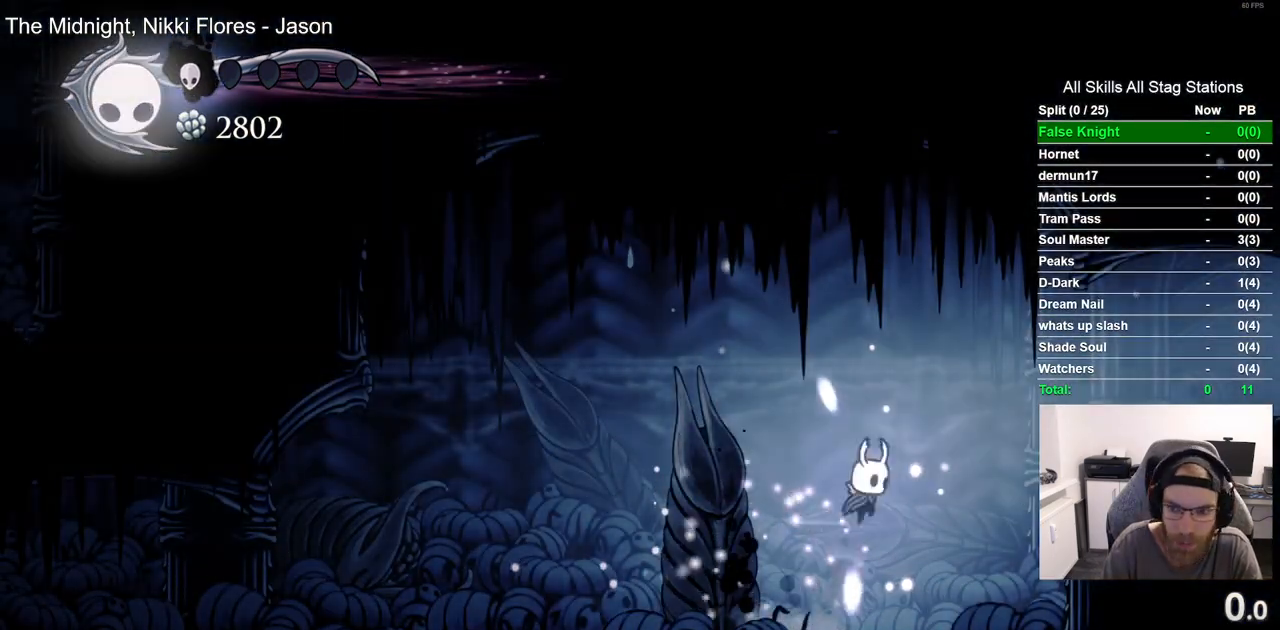
{"dt_ms": 500, "buttons": ["DPAD_RIGHT"], "left_stick": "center", "right_stick": "center", "events": [[200, "R2", "down"], [217, "CROSS", "up"], [417, "R2", "up"]]}
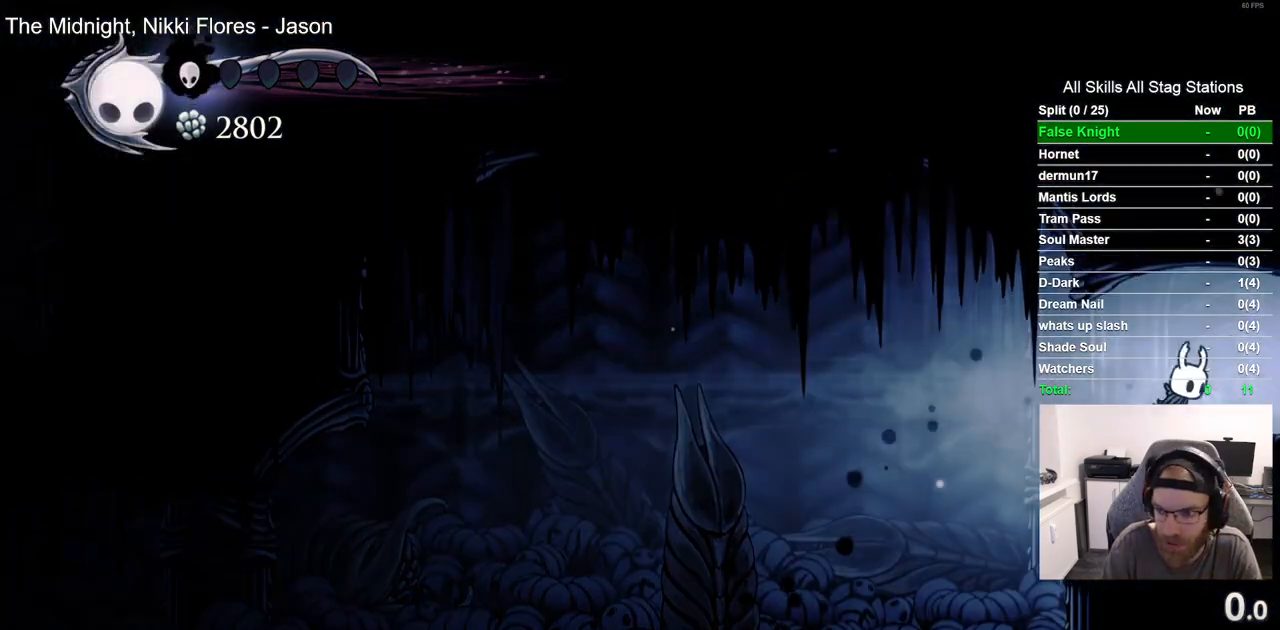
{"dt_ms": 500, "buttons": ["DPAD_RIGHT"], "left_stick": "center", "right_stick": "center", "events": [[183, "R2", "down"], [400, "R2", "up"]]}
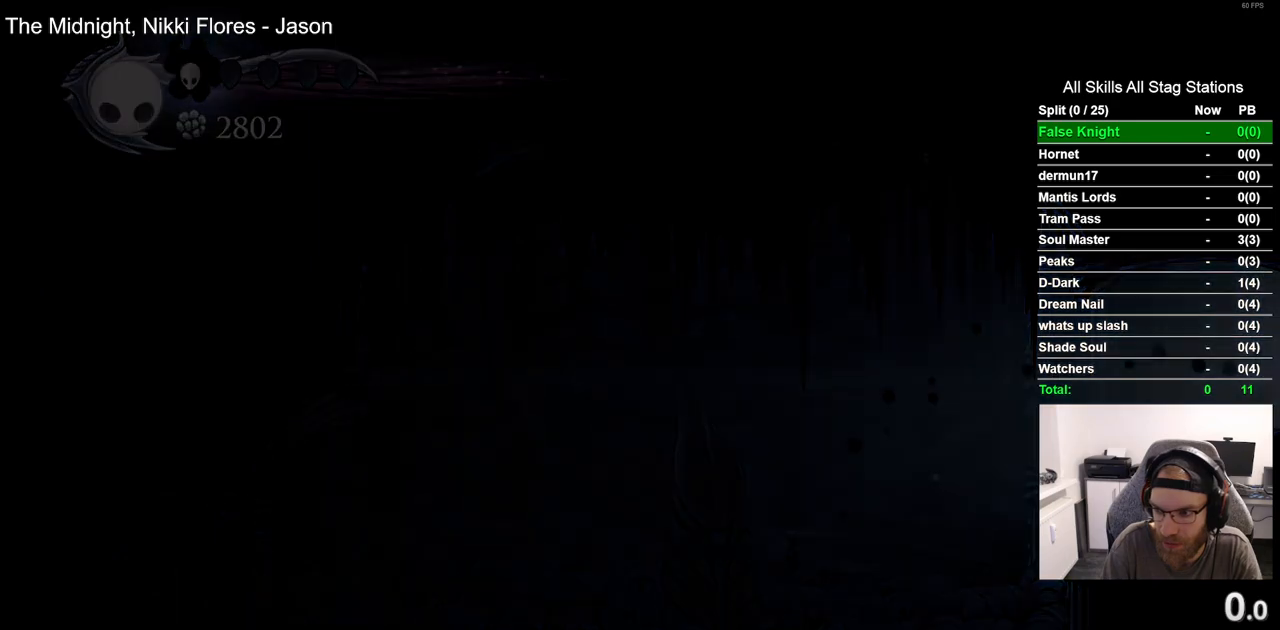
{"dt_ms": 500, "buttons": ["DPAD_RIGHT"], "left_stick": "center", "right_stick": "center", "events": []}
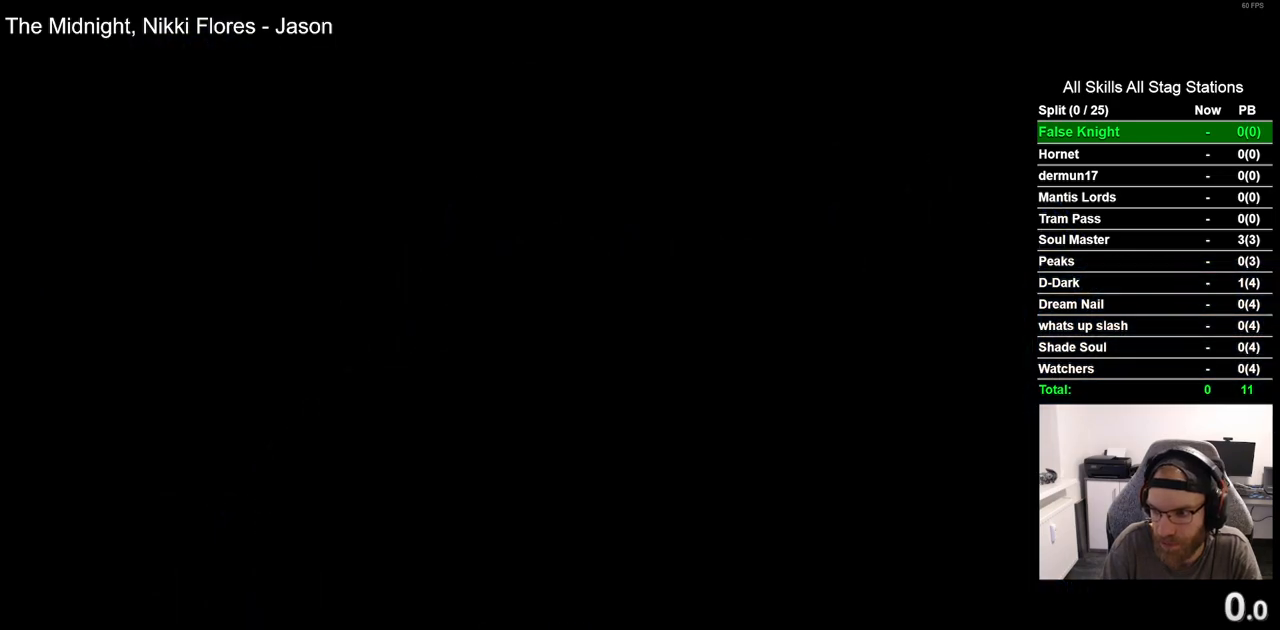
{"dt_ms": 500, "buttons": ["DPAD_RIGHT"], "left_stick": "center", "right_stick": "center", "events": []}
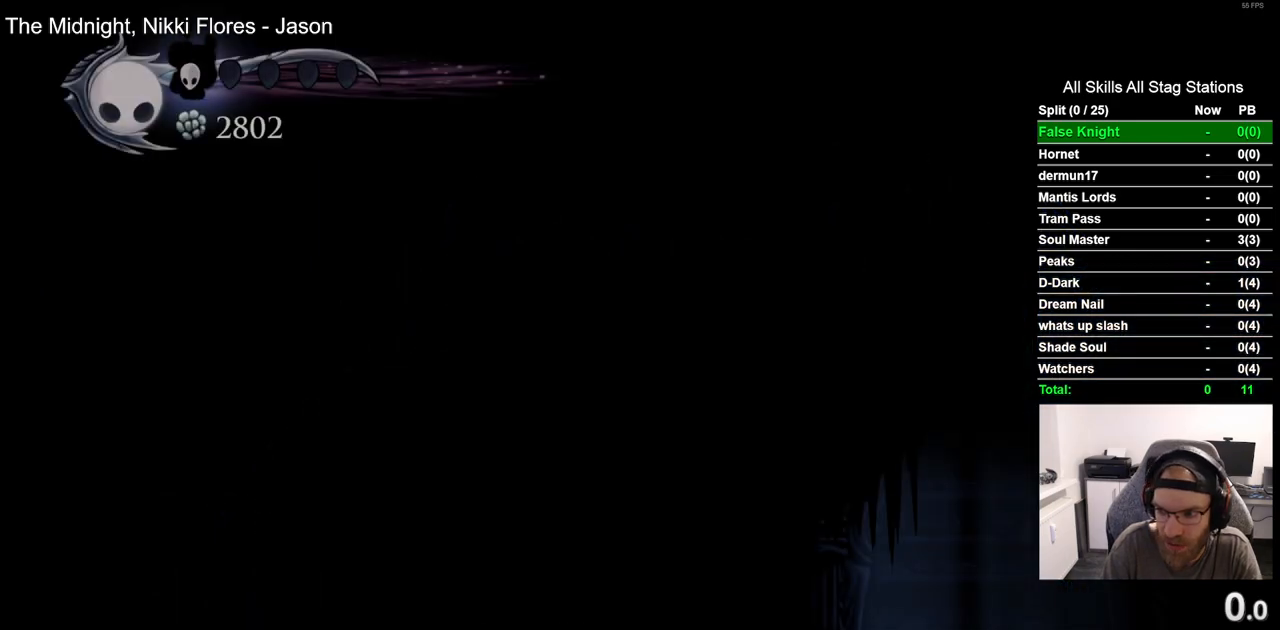
{"dt_ms": 500, "buttons": ["DPAD_RIGHT"], "left_stick": "center", "right_stick": "center", "events": []}
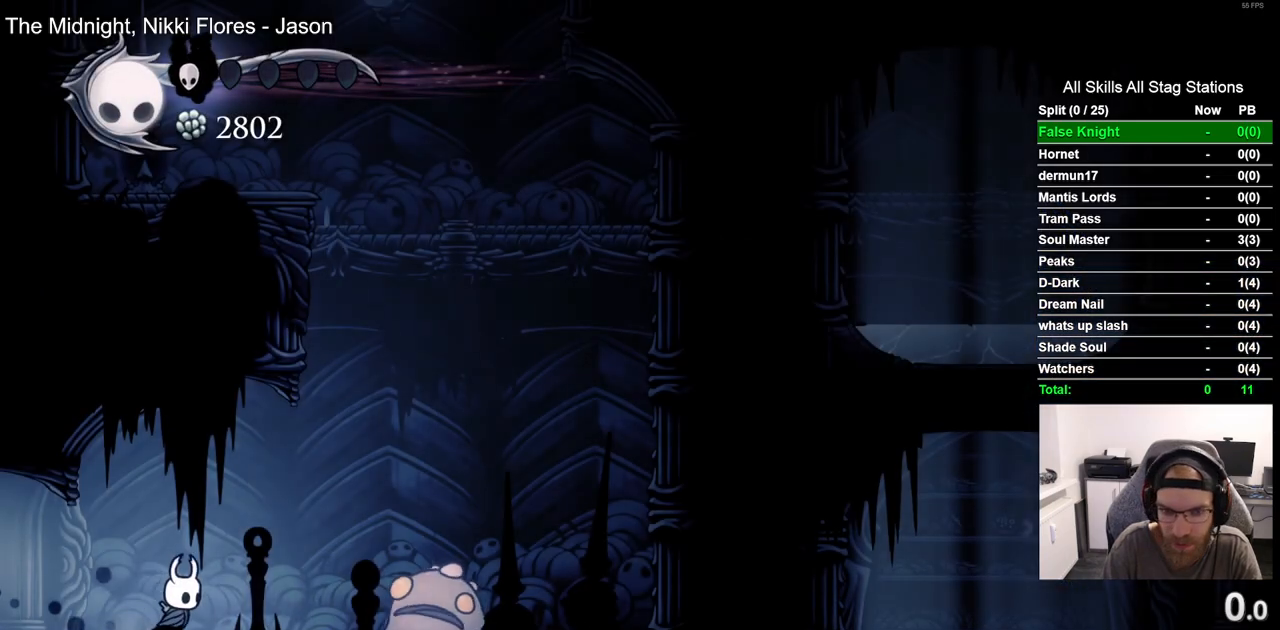
{"dt_ms": 500, "buttons": ["CROSS", "DPAD_RIGHT"], "left_stick": "center", "right_stick": "center", "events": [[100, "SQUARE", "down"], [233, "DPAD_RIGHT", "up"], [267, "SQUARE", "up"], [383, "DPAD_RIGHT", "down"], [500, "CROSS", "down"]]}
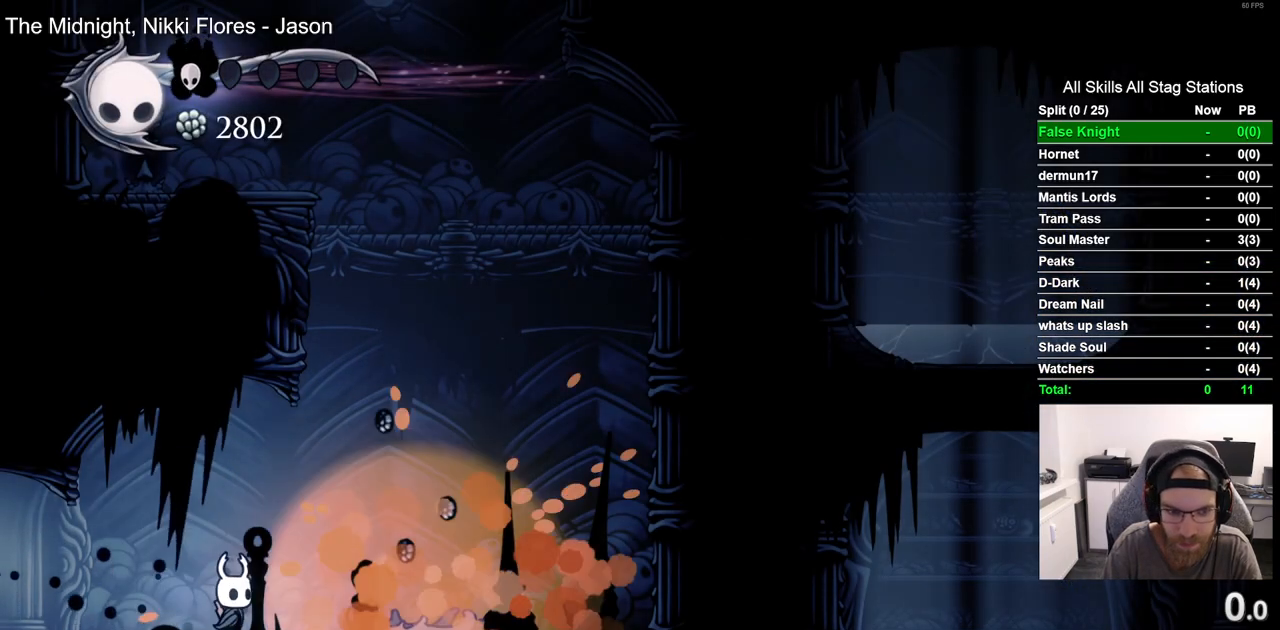
{"dt_ms": 500, "buttons": ["CROSS", "DPAD_LEFT"], "left_stick": "center", "right_stick": "center", "events": [[400, "DPAD_LEFT", "down"], [400, "DPAD_RIGHT", "up"]]}
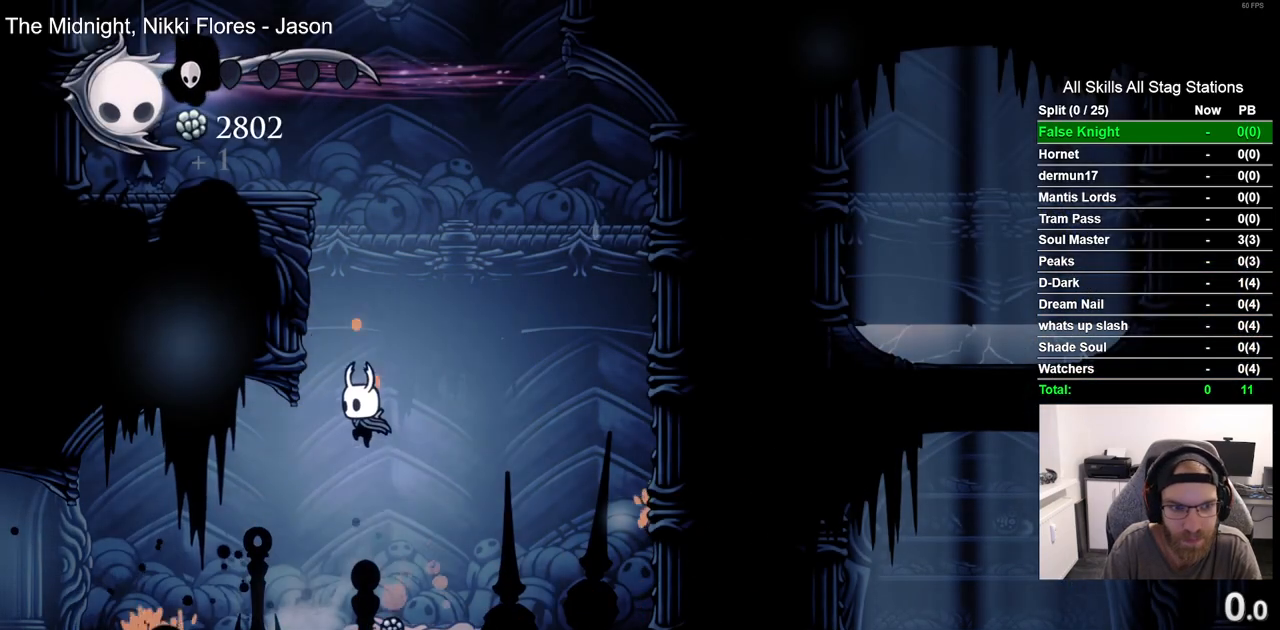
{"dt_ms": 500, "buttons": ["CROSS", "DPAD_LEFT"], "left_stick": "center", "right_stick": "center", "events": [[183, "CROSS", "up"], [267, "CROSS", "down"]]}
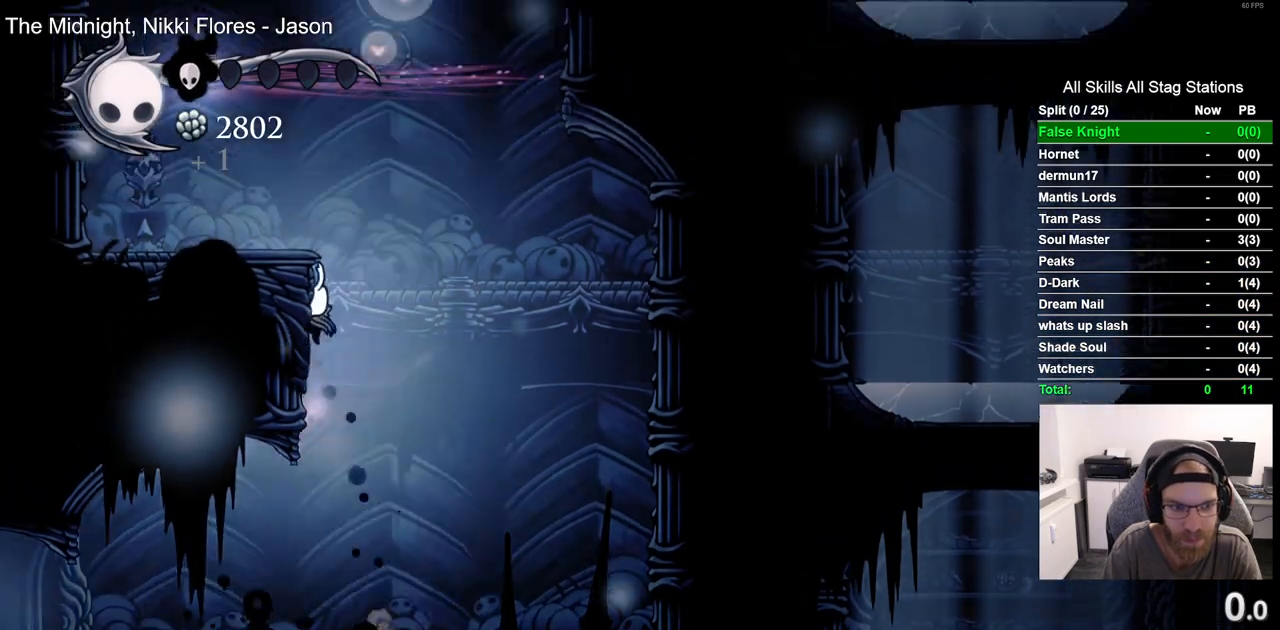
{"dt_ms": 500, "buttons": ["CROSS", "DPAD_RIGHT"], "left_stick": "center", "right_stick": "center", "events": [[200, "DPAD_UP", "down"], [233, "DPAD_UP", "up"], [283, "DPAD_LEFT", "up"], [283, "DPAD_RIGHT", "down"]]}
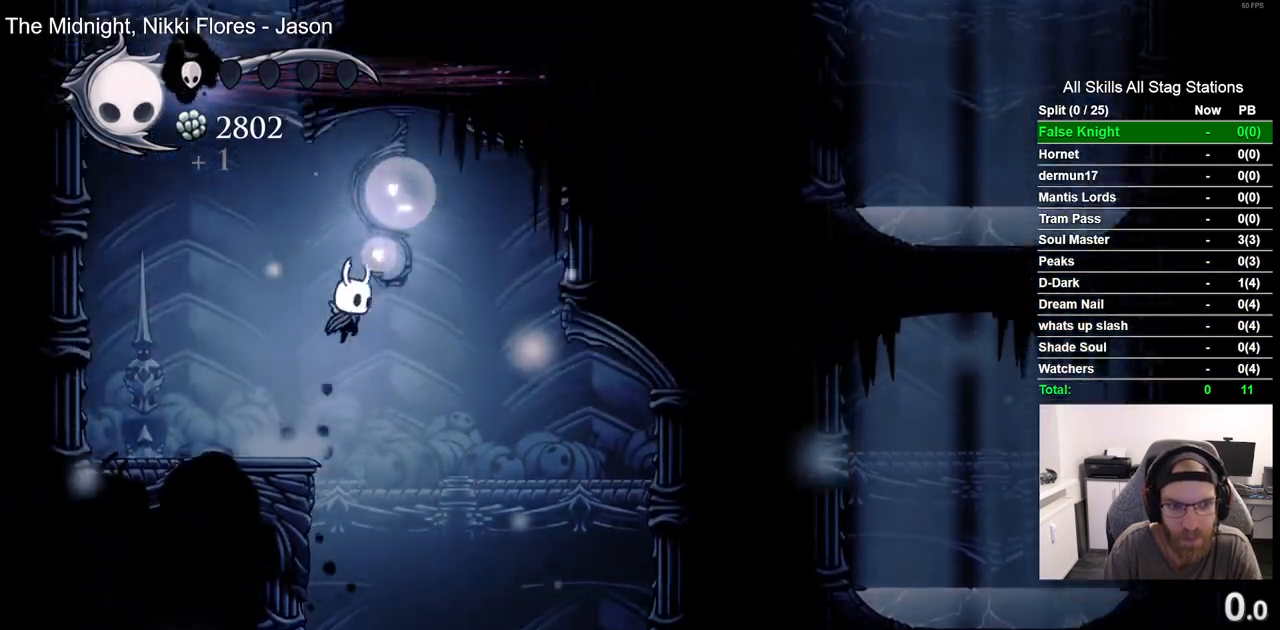
{"dt_ms": 500, "buttons": ["CROSS", "DPAD_LEFT"], "left_stick": "center", "right_stick": "center", "events": [[133, "R2", "down"], [267, "R1", "down"], [317, "R1", "up"], [333, "CROSS", "up"], [350, "R2", "up"], [367, "DPAD_LEFT", "down"], [383, "DPAD_RIGHT", "up"], [400, "CROSS", "down"]]}
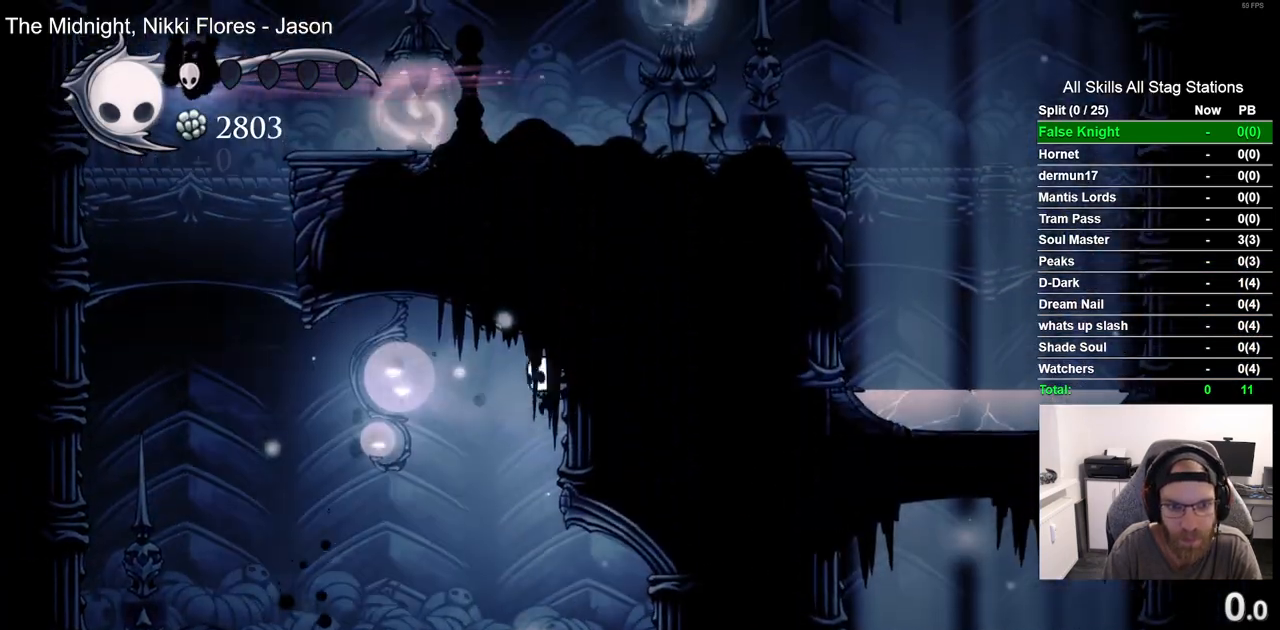
{"dt_ms": 500, "buttons": ["CROSS", "DPAD_LEFT"], "left_stick": "center", "right_stick": "center", "events": [[67, "DPAD_RIGHT", "down"], [150, "DPAD_RIGHT", "up"]]}
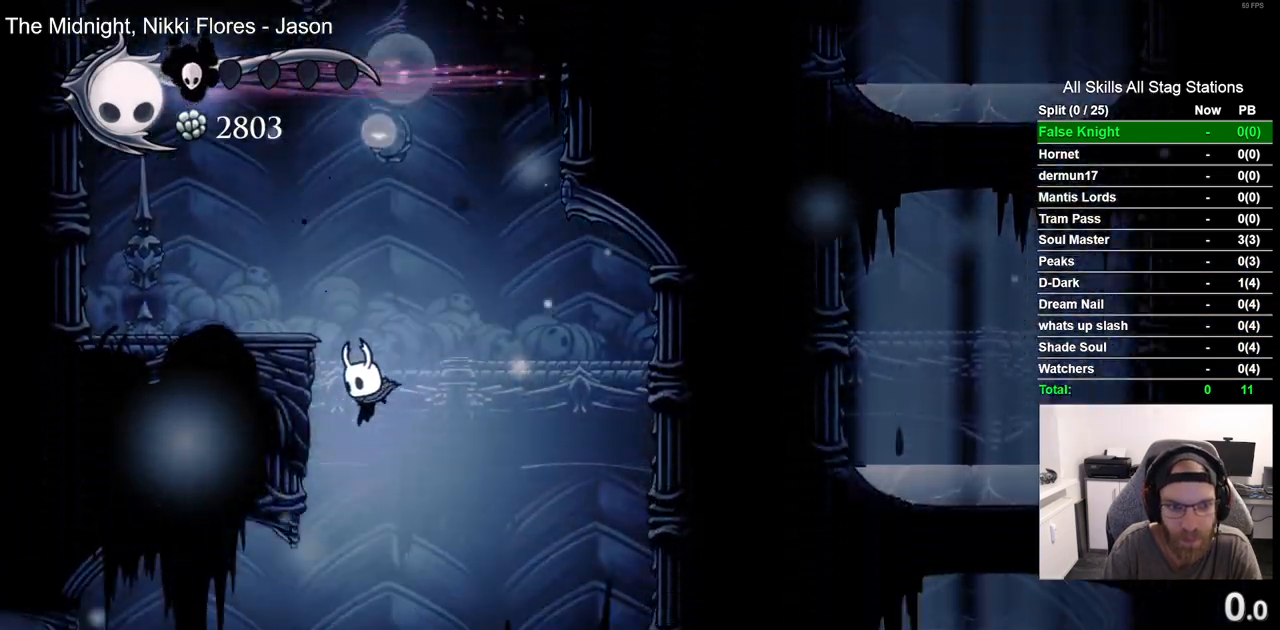
{"dt_ms": 500, "buttons": [], "left_stick": "center", "right_stick": "center", "events": [[100, "DPAD_RIGHT", "down"], [283, "CROSS", "up"], [400, "DPAD_LEFT", "up"], [400, "DPAD_RIGHT", "up"]]}